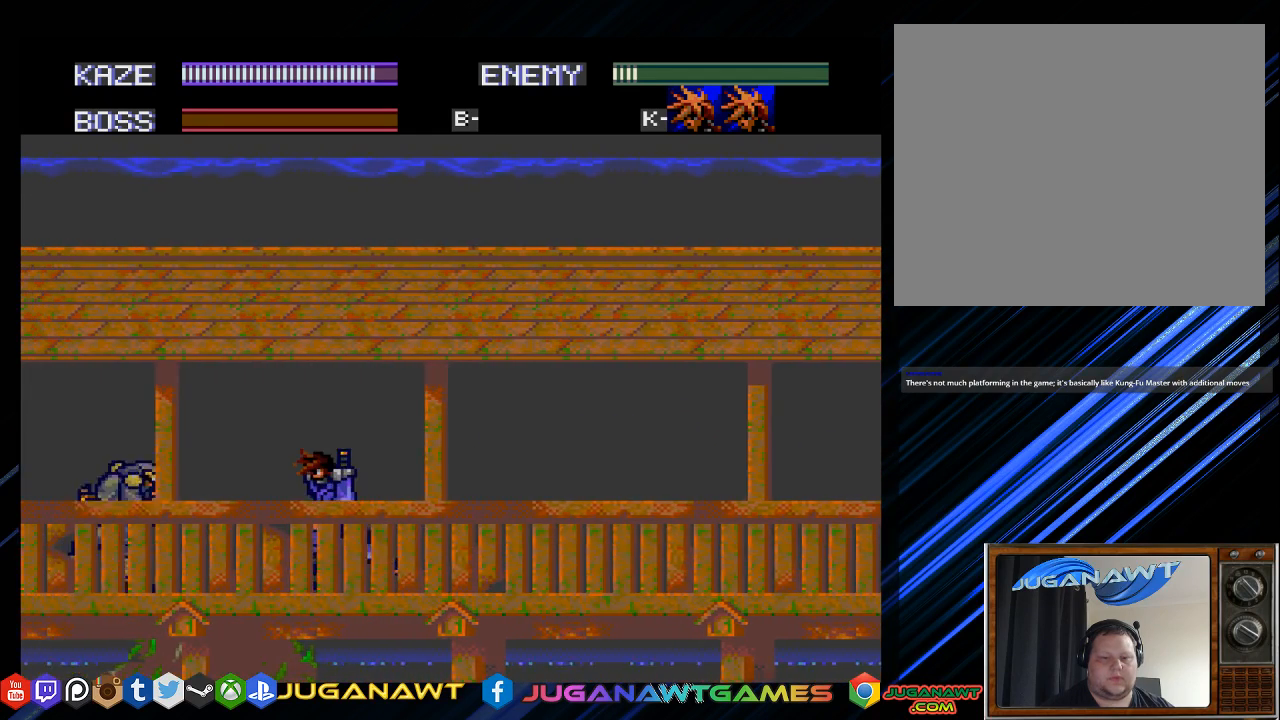
Gameplay with a controller (PlayStation layout); each line is a JSON object with the inputs held at the frame after it. "events" lists button and stick changes between this image and that frame as [ms after this image, input, new state], when the widget could be followed in between.
{"buttons": ["DPAD_LEFT"], "left_stick": "center", "right_stick": "center", "events": [[183, "CROSS", "down"], [283, "CROSS", "up"], [350, "CROSS", "down"], [483, "CROSS", "up"]]}
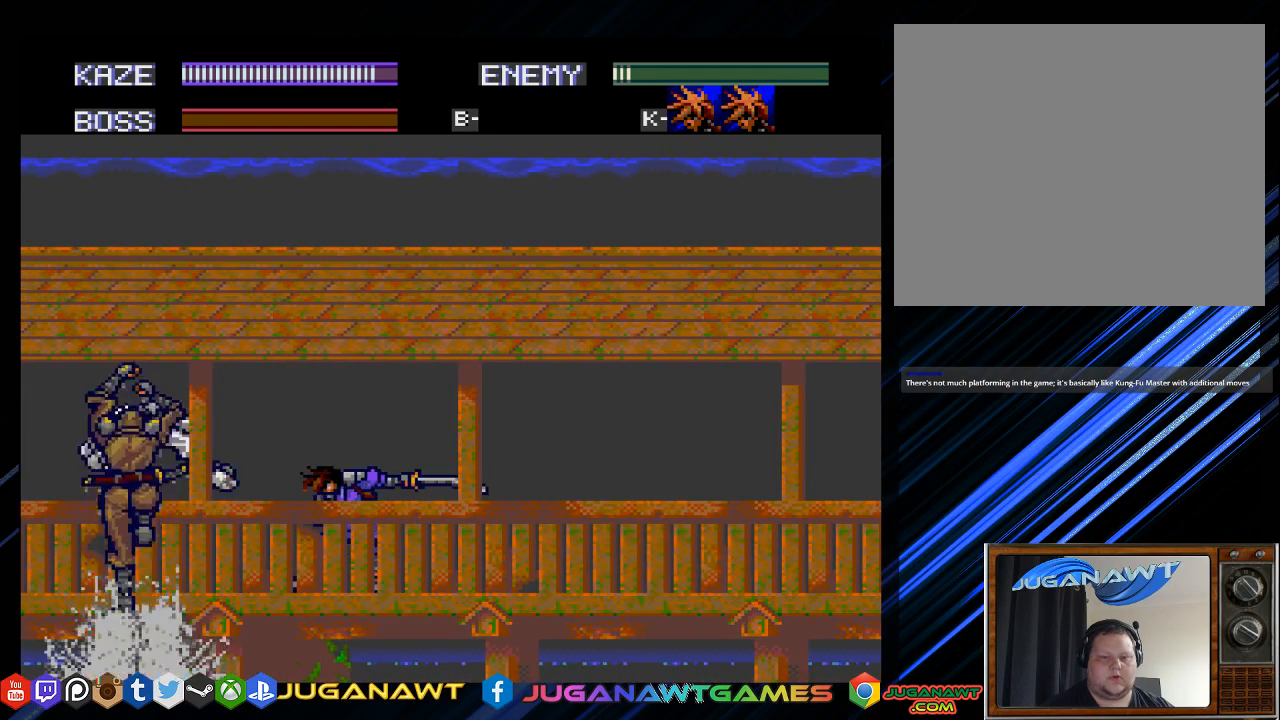
{"buttons": [], "left_stick": "center", "right_stick": "center", "events": [[83, "CROSS", "down"], [150, "DPAD_LEFT", "up"], [183, "CROSS", "up"], [250, "DPAD_LEFT", "down"], [367, "DPAD_LEFT", "up"]]}
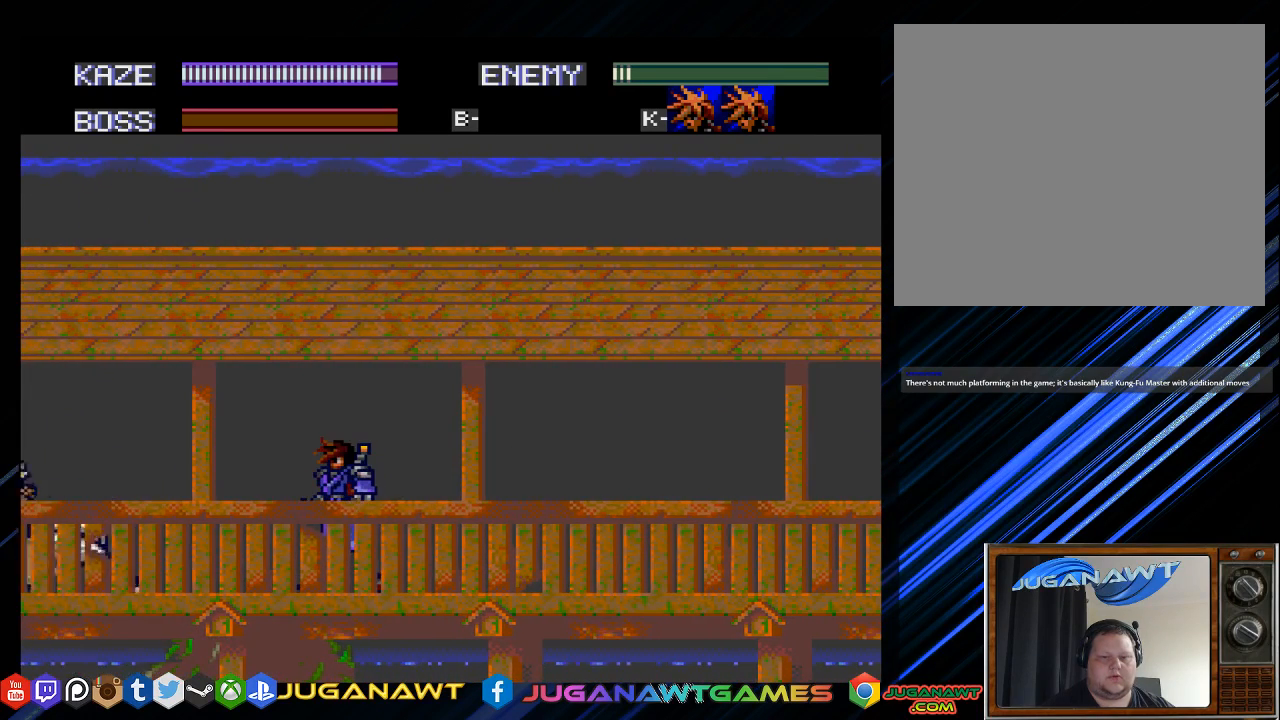
{"buttons": ["CROSS", "DPAD_LEFT"], "left_stick": "center", "right_stick": "center", "events": [[433, "DPAD_LEFT", "down"], [500, "CROSS", "down"]]}
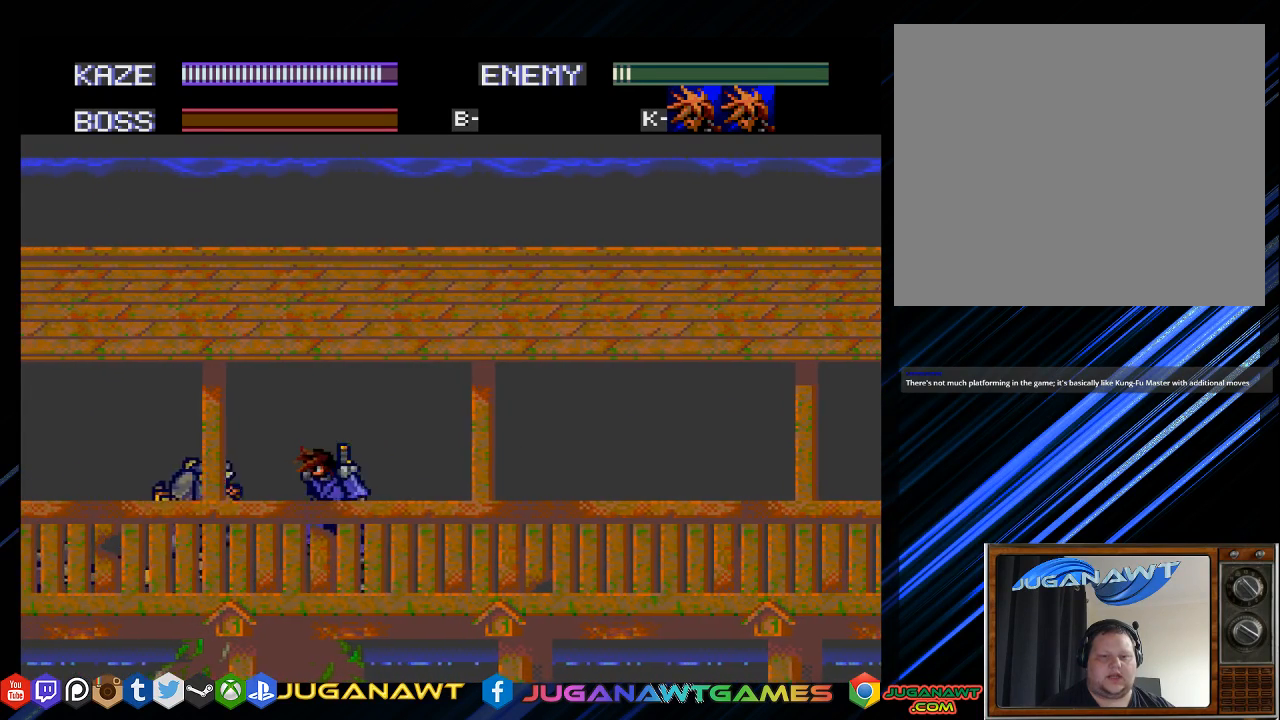
{"buttons": ["CROSS"], "left_stick": "center", "right_stick": "center", "events": [[67, "DPAD_LEFT", "up"], [133, "CROSS", "up"], [133, "DPAD_LEFT", "down"], [233, "CROSS", "down"], [333, "CROSS", "up"], [433, "CROSS", "down"], [467, "DPAD_LEFT", "up"]]}
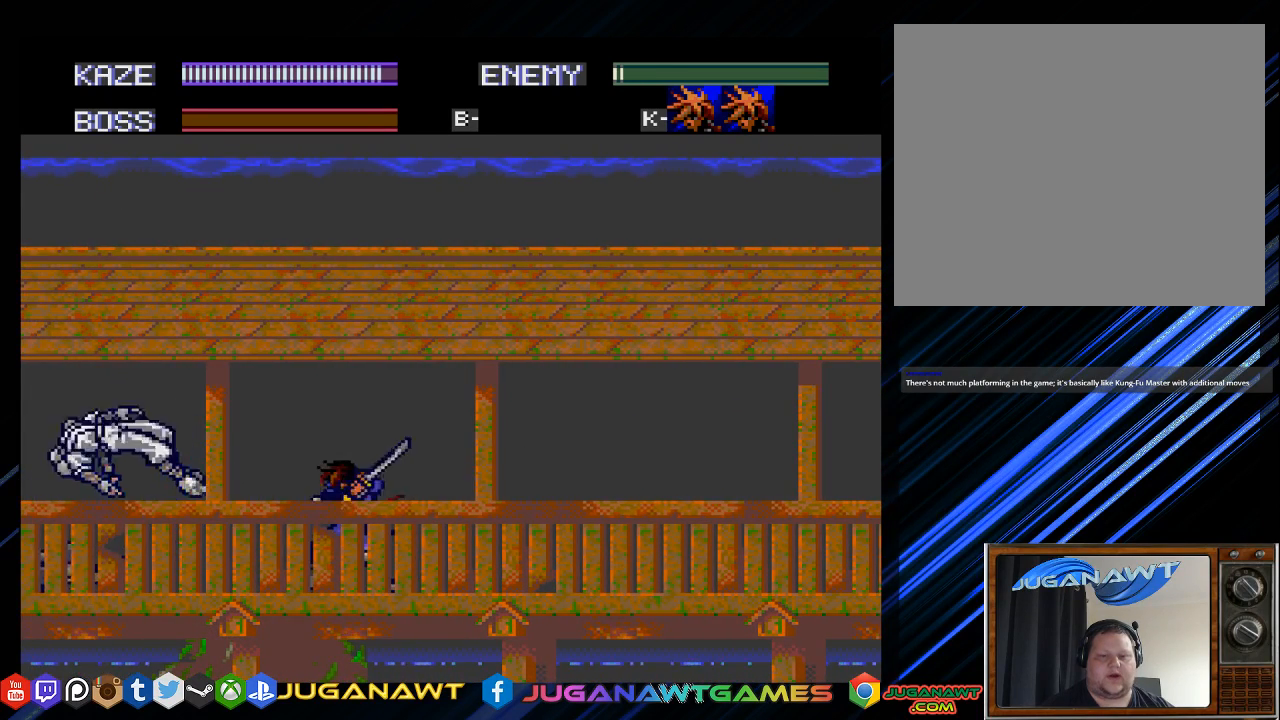
{"buttons": [], "left_stick": "center", "right_stick": "center", "events": [[67, "CROSS", "up"], [383, "DPAD_LEFT", "down"], [500, "DPAD_LEFT", "up"]]}
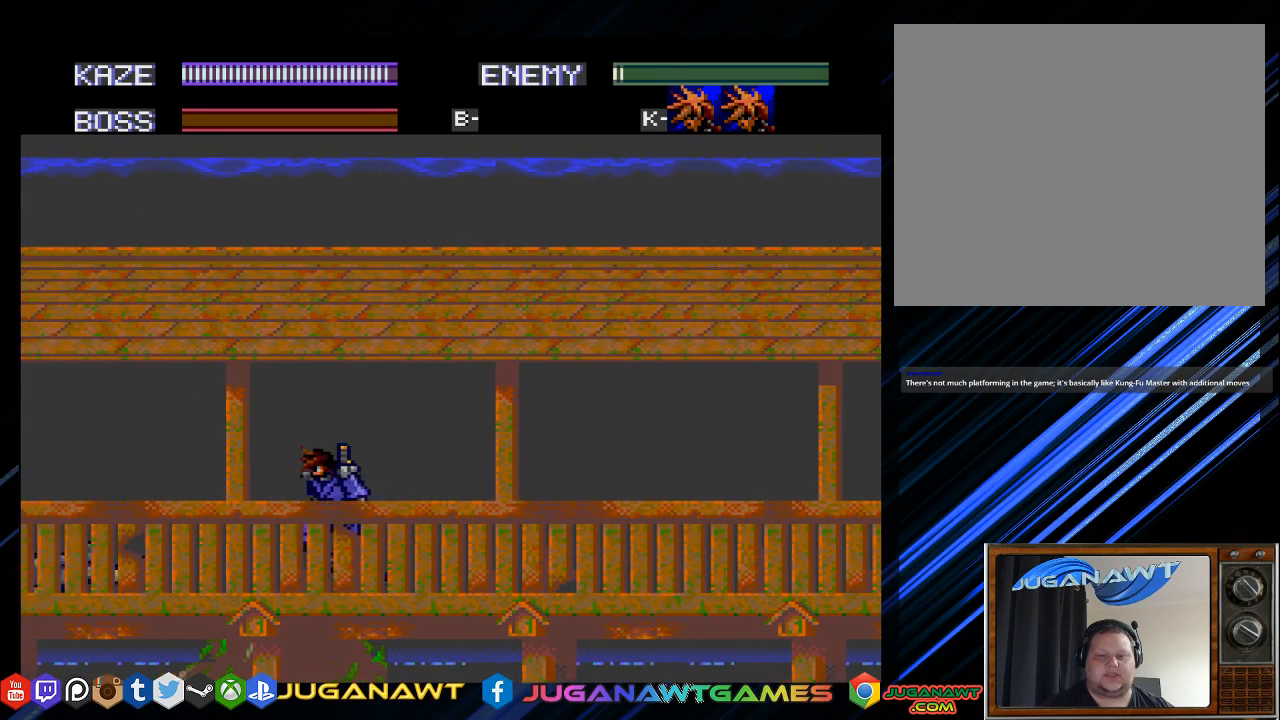
{"buttons": ["DPAD_LEFT"], "left_stick": "center", "right_stick": "center", "events": [[100, "DPAD_LEFT", "down"]]}
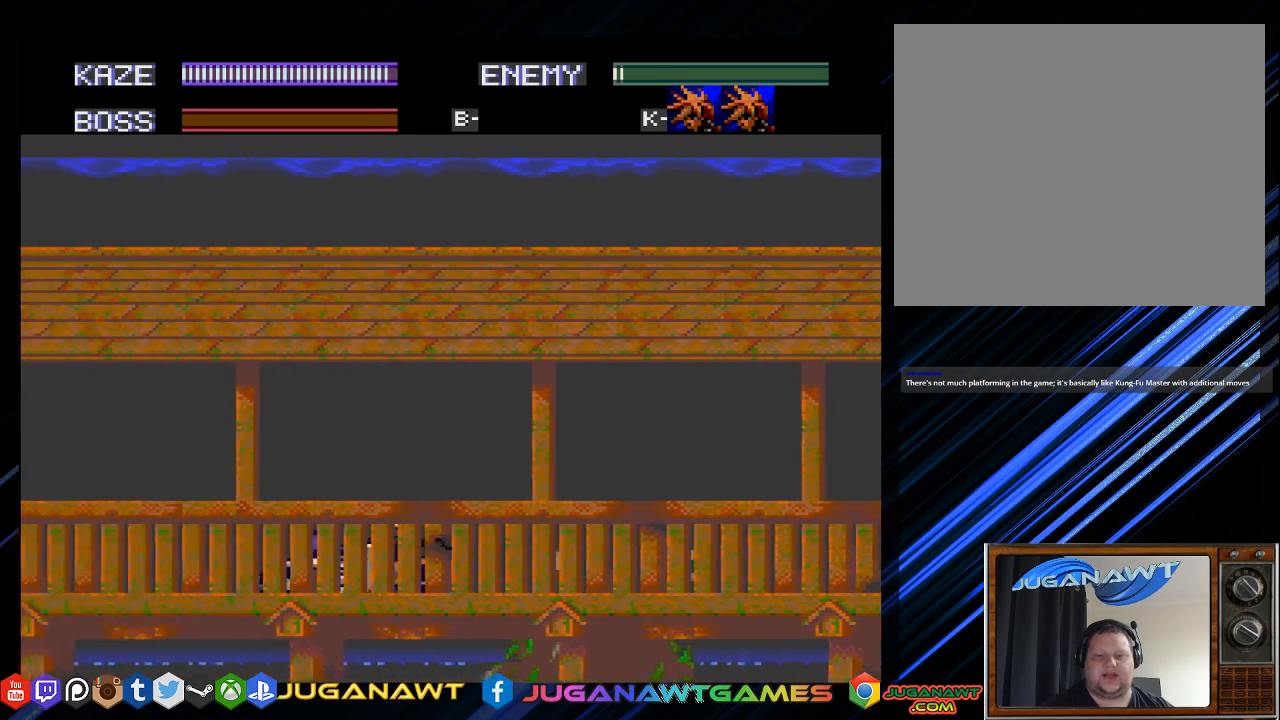
{"buttons": ["DPAD_LEFT"], "left_stick": "center", "right_stick": "center", "events": []}
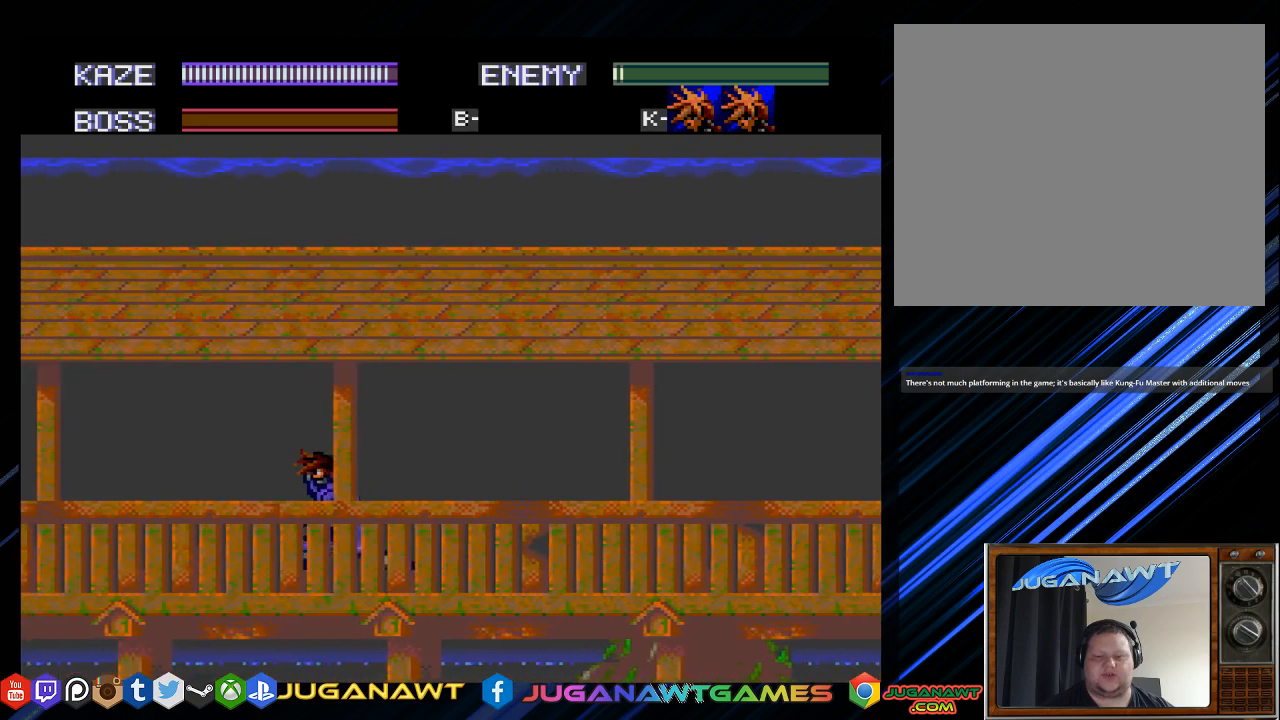
{"buttons": ["DPAD_LEFT"], "left_stick": "center", "right_stick": "center", "events": []}
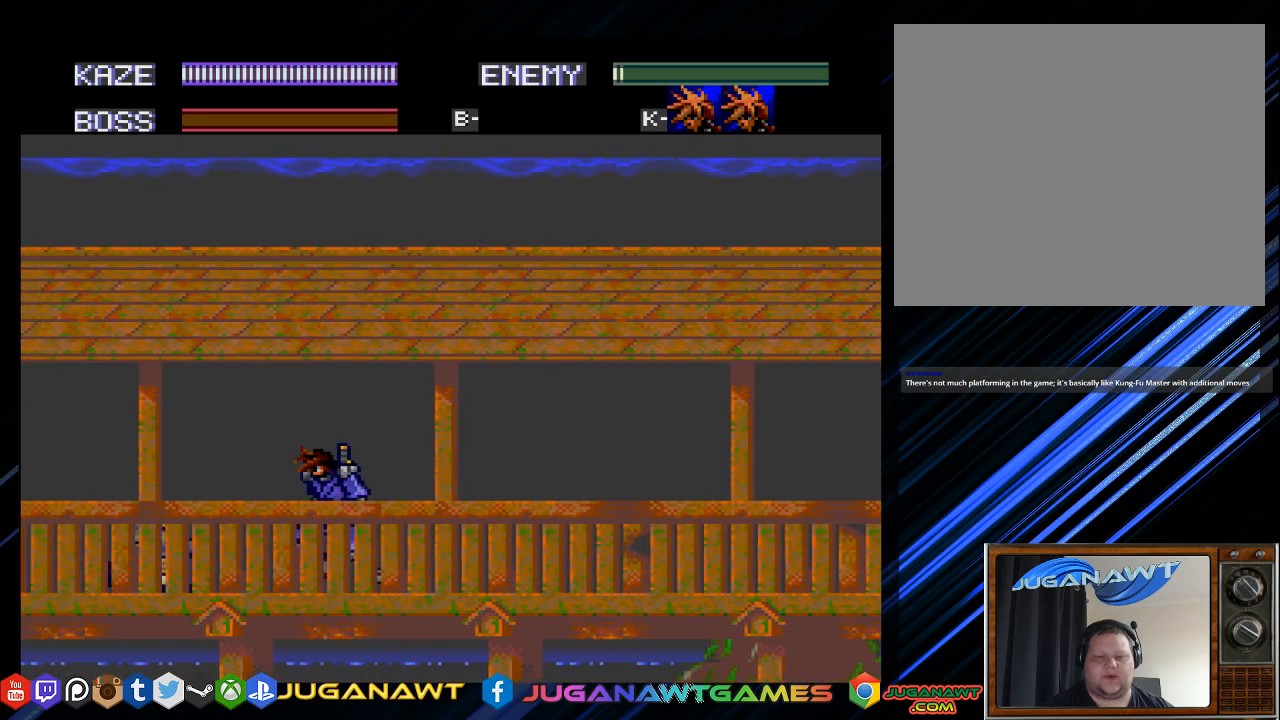
{"buttons": ["DPAD_LEFT"], "left_stick": "center", "right_stick": "center", "events": [[150, "CROSS", "down"], [283, "CROSS", "up"], [350, "CROSS", "down"], [483, "CROSS", "up"]]}
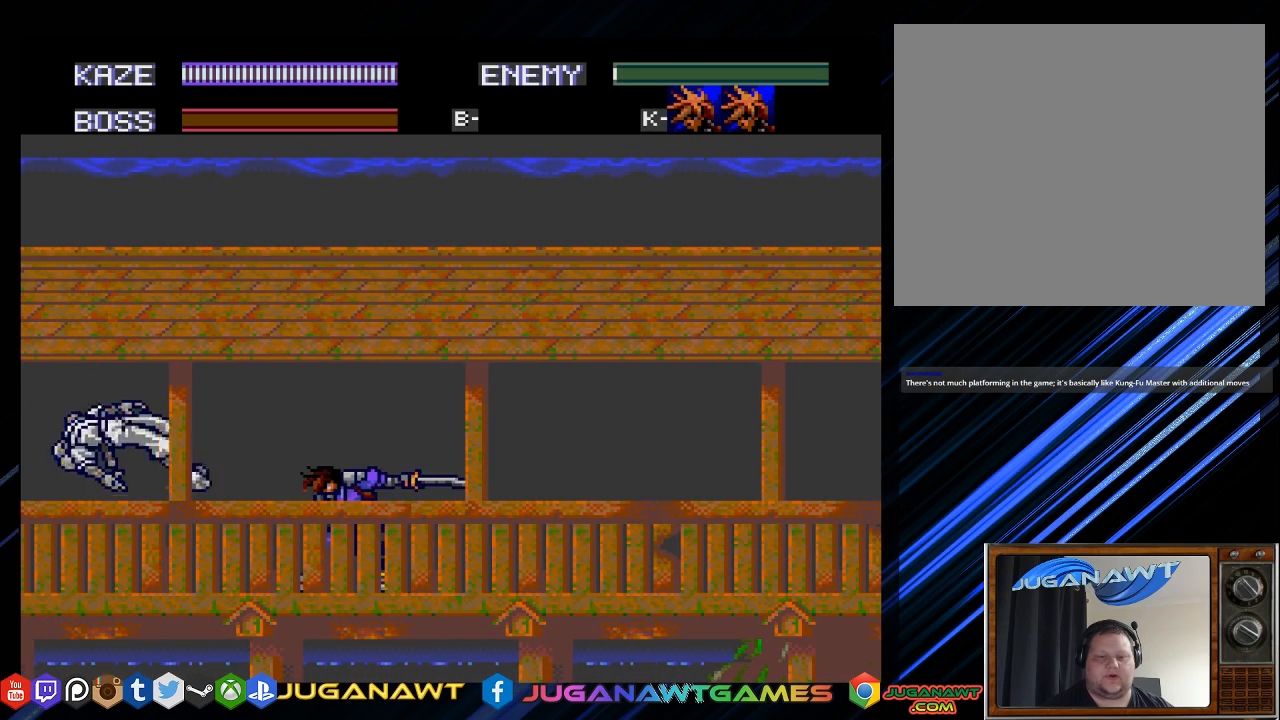
{"buttons": ["DPAD_LEFT"], "left_stick": "center", "right_stick": "center", "events": [[67, "CROSS", "down"], [167, "CROSS", "up"]]}
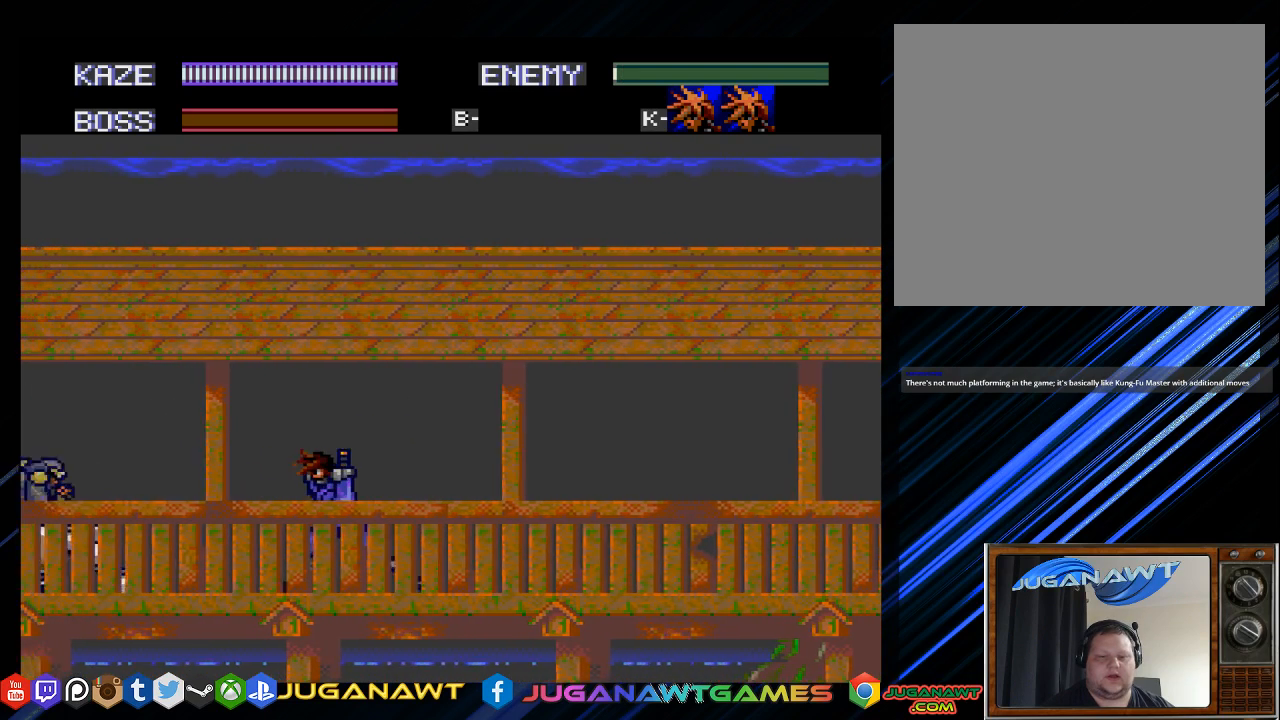
{"buttons": ["DPAD_LEFT"], "left_stick": "center", "right_stick": "center", "events": []}
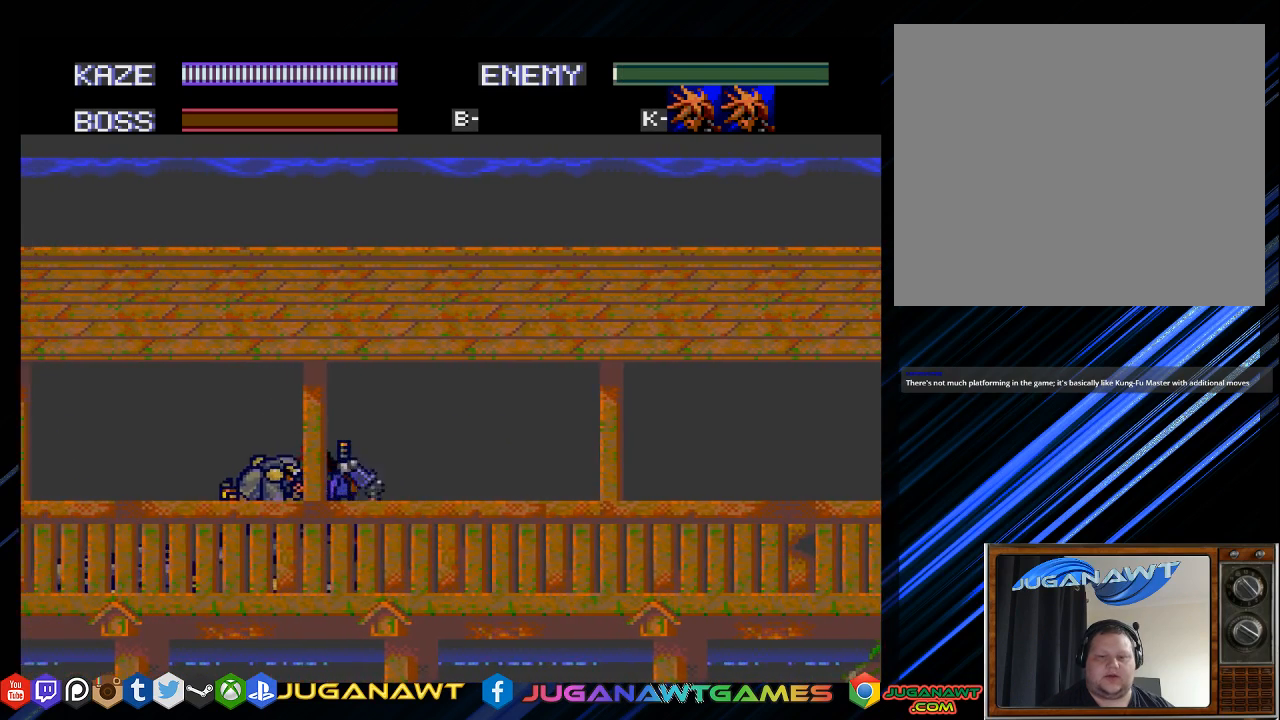
{"buttons": ["DPAD_LEFT"], "left_stick": "center", "right_stick": "center", "events": [[67, "CROSS", "down"], [167, "CROSS", "up"], [267, "CROSS", "down"], [350, "CROSS", "up"]]}
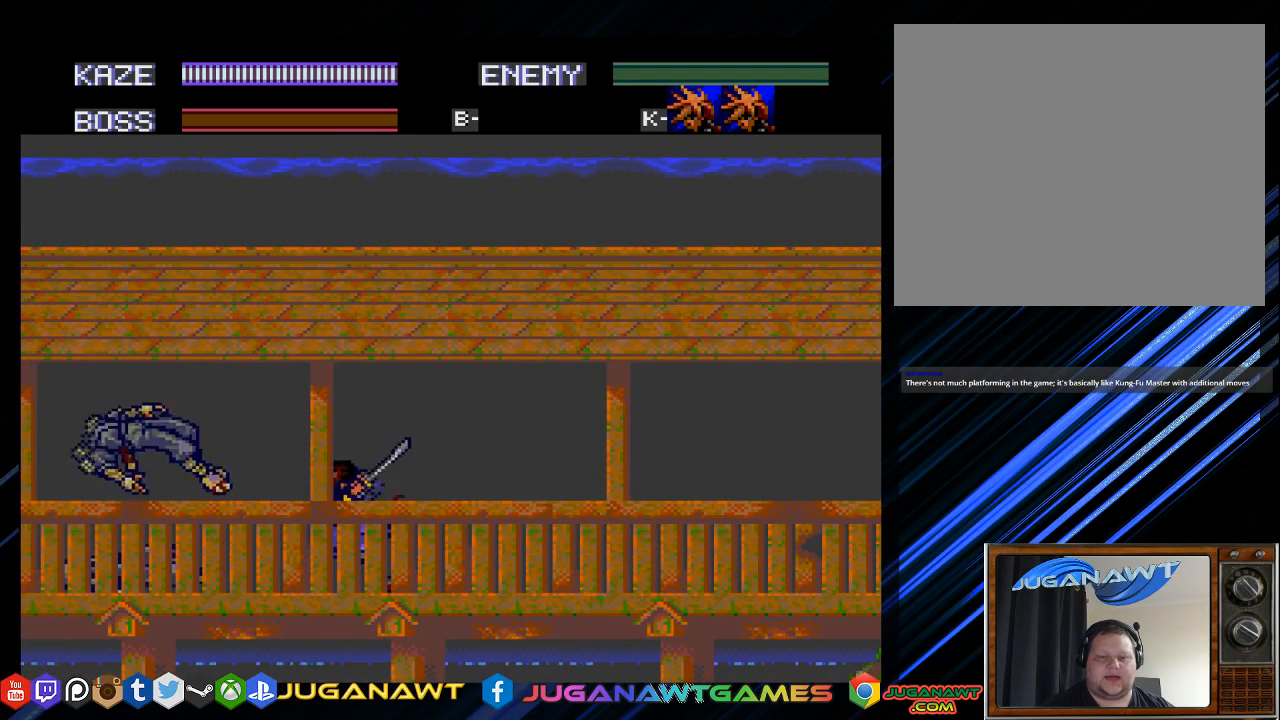
{"buttons": ["DPAD_LEFT"], "left_stick": "center", "right_stick": "center", "events": []}
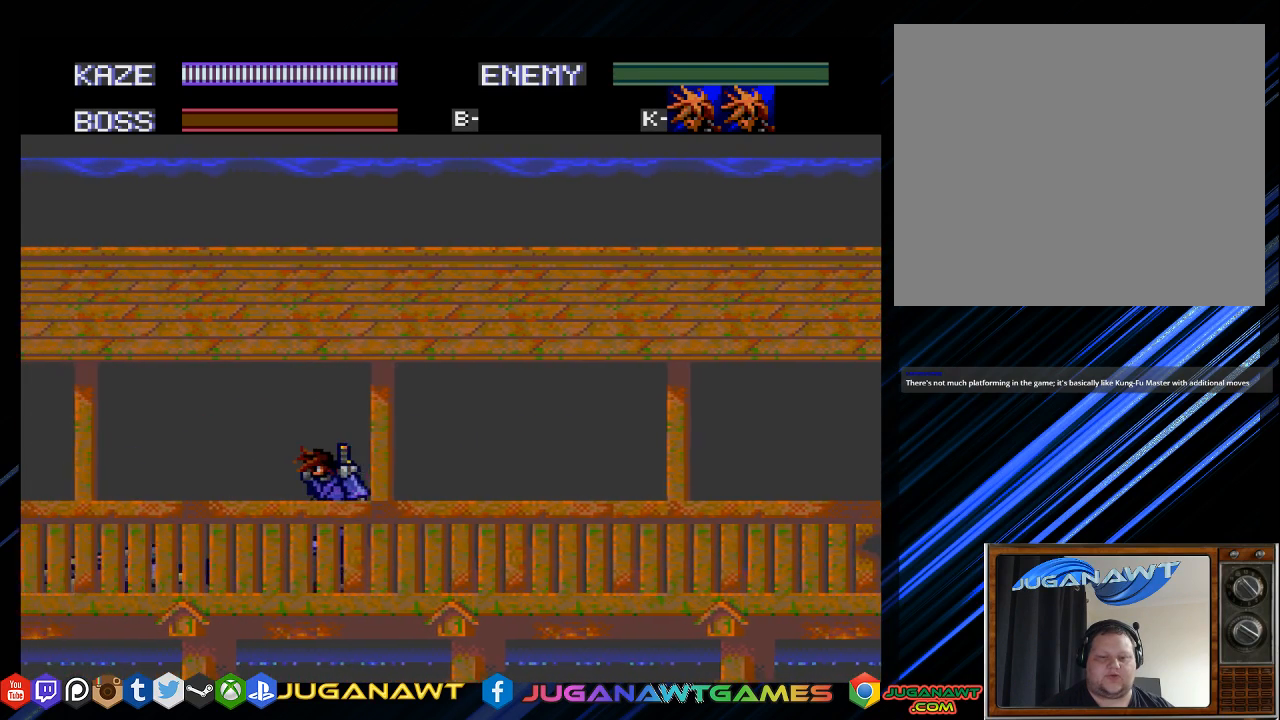
{"buttons": ["DPAD_LEFT"], "left_stick": "center", "right_stick": "center", "events": [[183, "DPAD_LEFT", "up"], [250, "DPAD_LEFT", "down"], [317, "DPAD_LEFT", "up"], [417, "DPAD_LEFT", "down"]]}
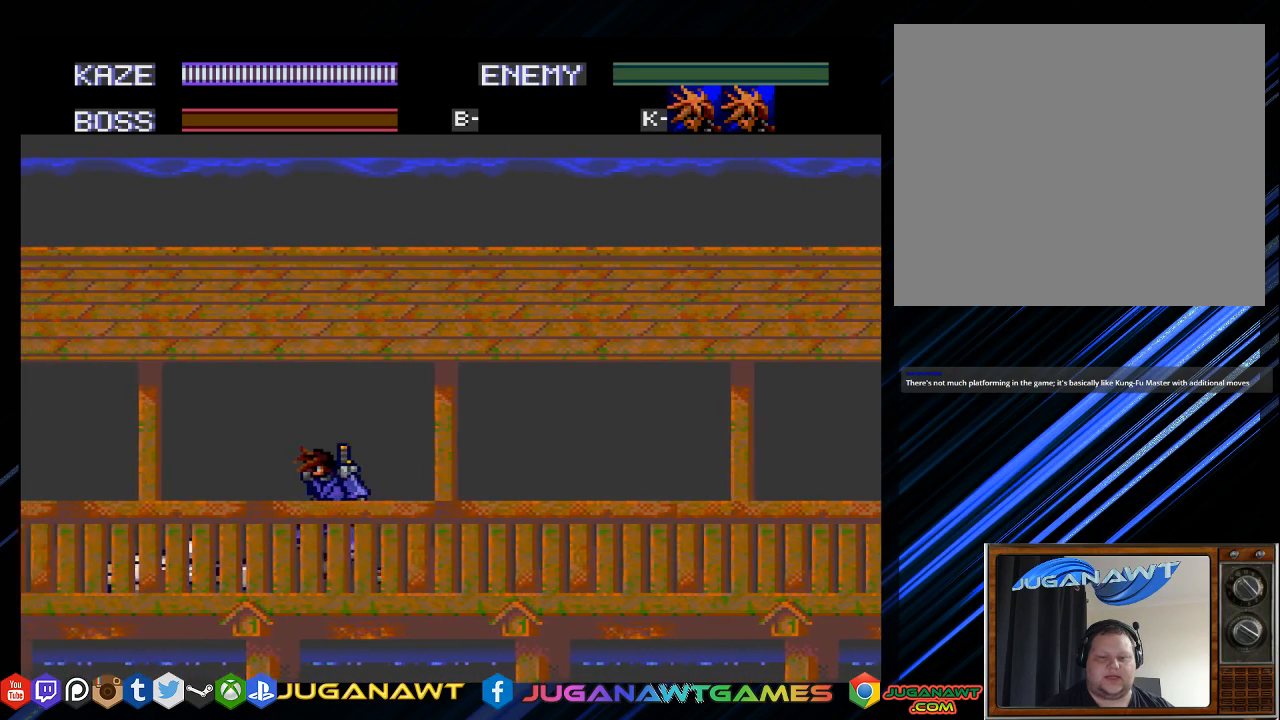
{"buttons": ["DPAD_LEFT"], "left_stick": "center", "right_stick": "center", "events": []}
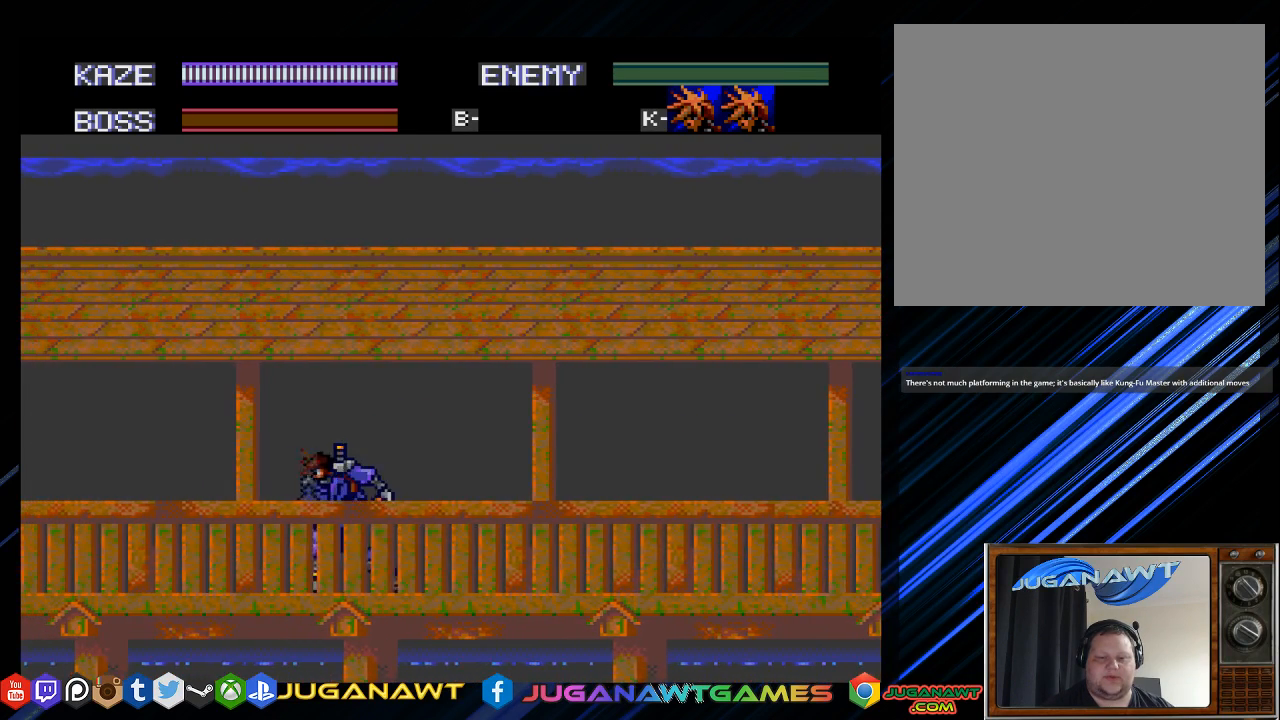
{"buttons": ["DPAD_LEFT"], "left_stick": "center", "right_stick": "center", "events": [[17, "DPAD_LEFT", "up"], [117, "DPAD_LEFT", "down"], [200, "DPAD_LEFT", "up"], [267, "DPAD_LEFT", "down"]]}
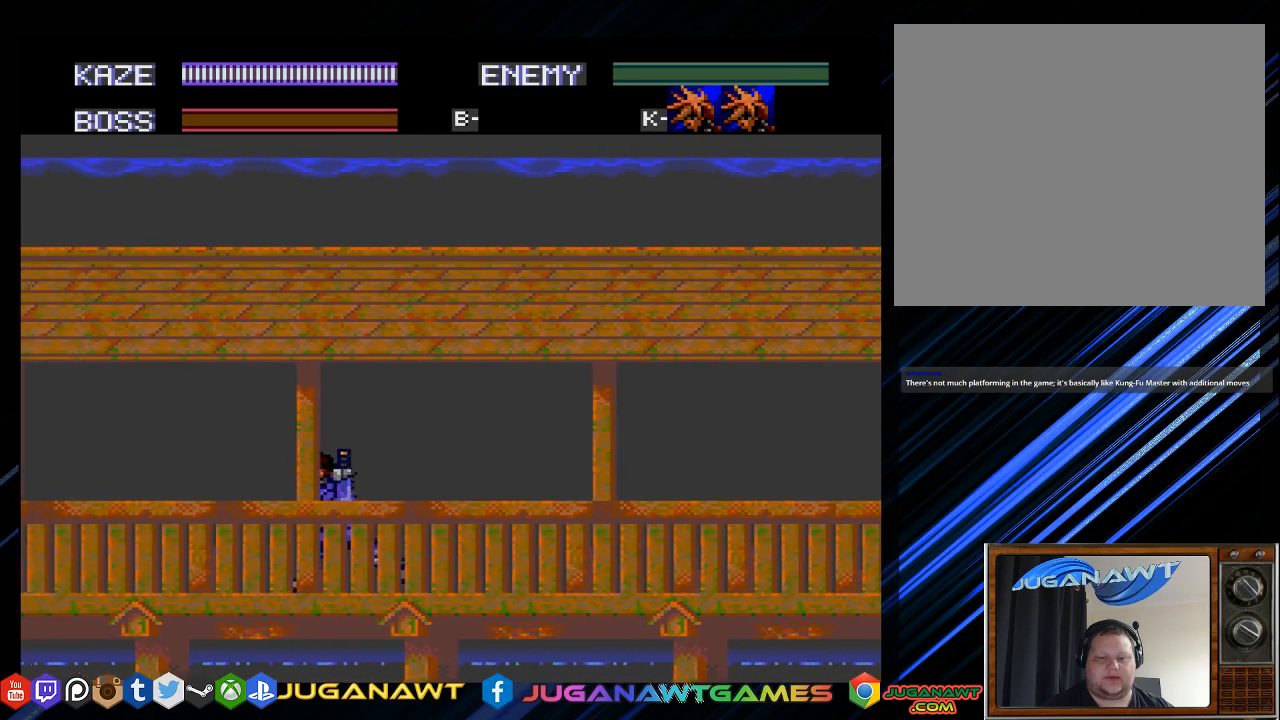
{"buttons": [], "left_stick": "center", "right_stick": "center", "events": [[500, "DPAD_LEFT", "up"]]}
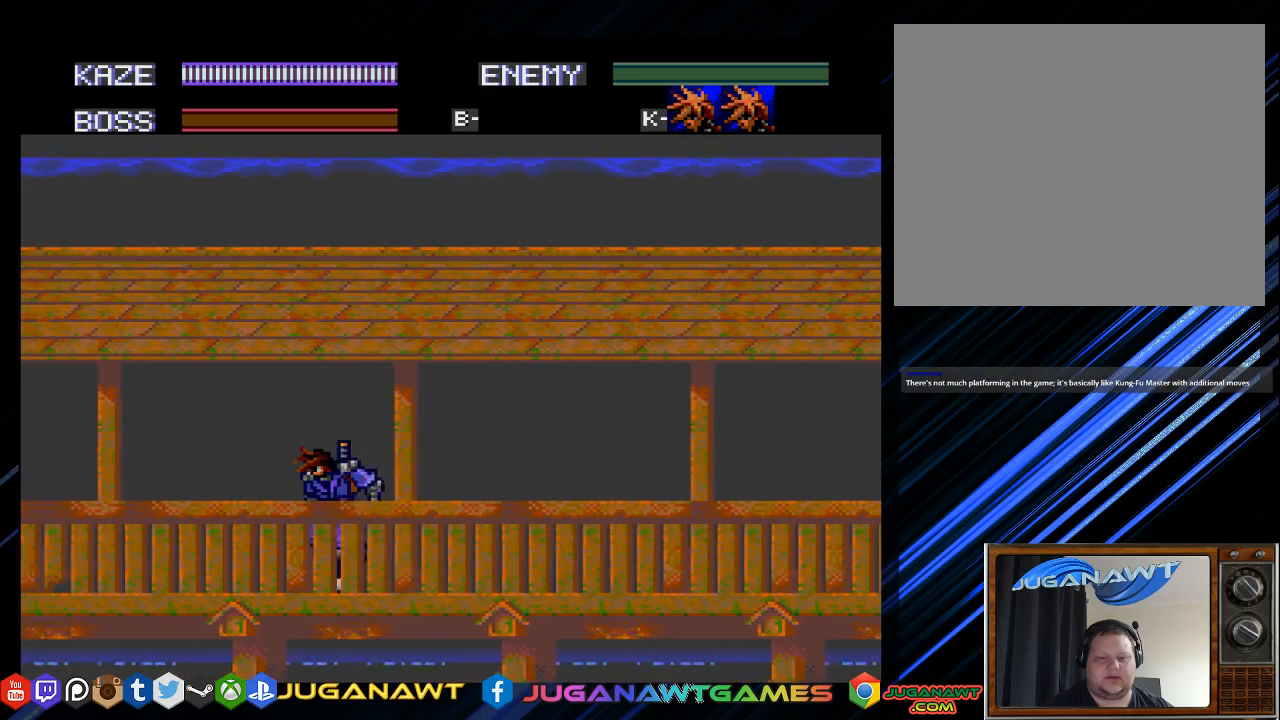
{"buttons": ["DPAD_UP", "DPAD_LEFT"], "left_stick": "center", "right_stick": "center", "events": [[67, "DPAD_LEFT", "down"], [333, "DPAD_UP", "down"]]}
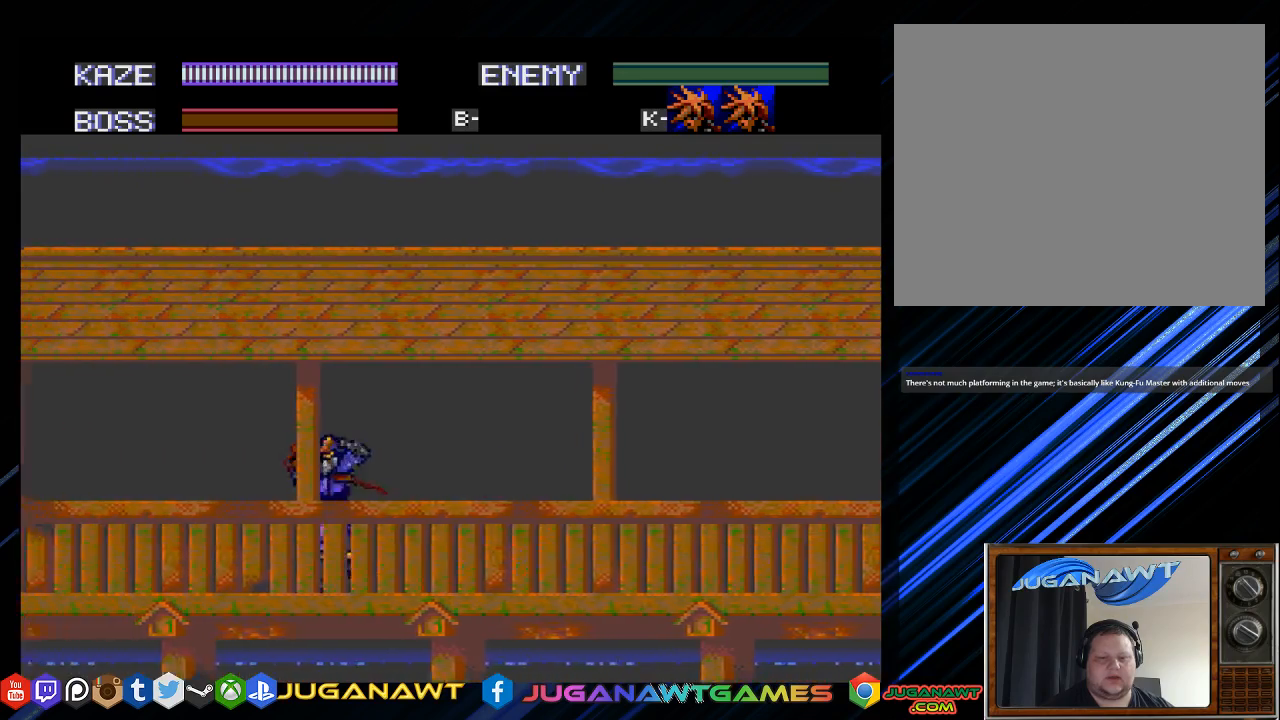
{"buttons": ["DPAD_UP", "DPAD_LEFT"], "left_stick": "center", "right_stick": "center", "events": []}
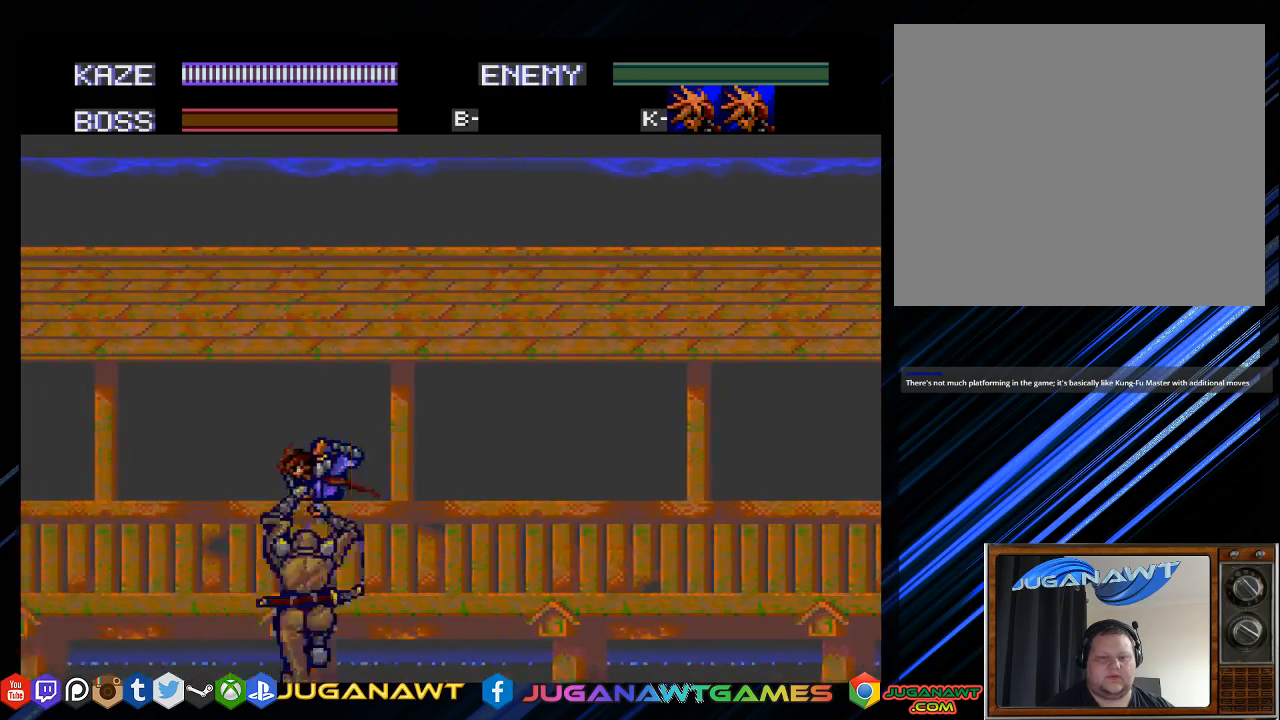
{"buttons": ["DPAD_UP", "DPAD_LEFT"], "left_stick": "center", "right_stick": "center", "events": []}
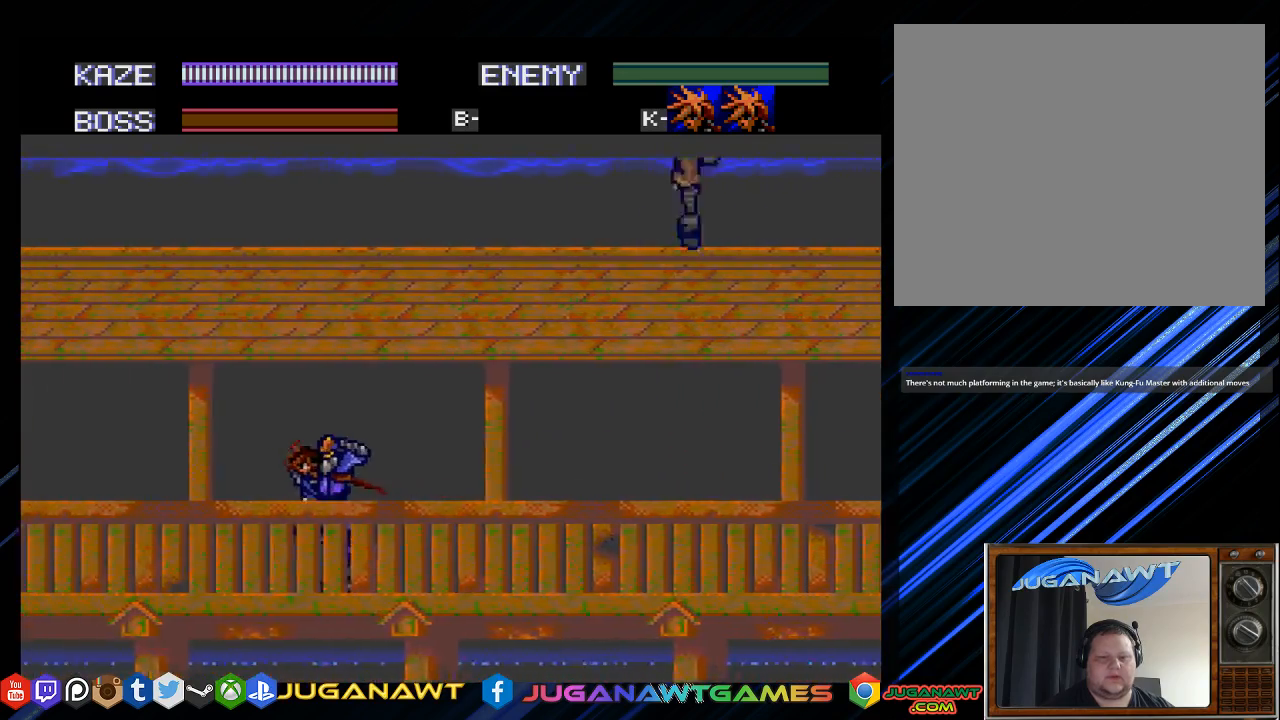
{"buttons": ["DPAD_UP", "DPAD_LEFT"], "left_stick": "center", "right_stick": "center", "events": []}
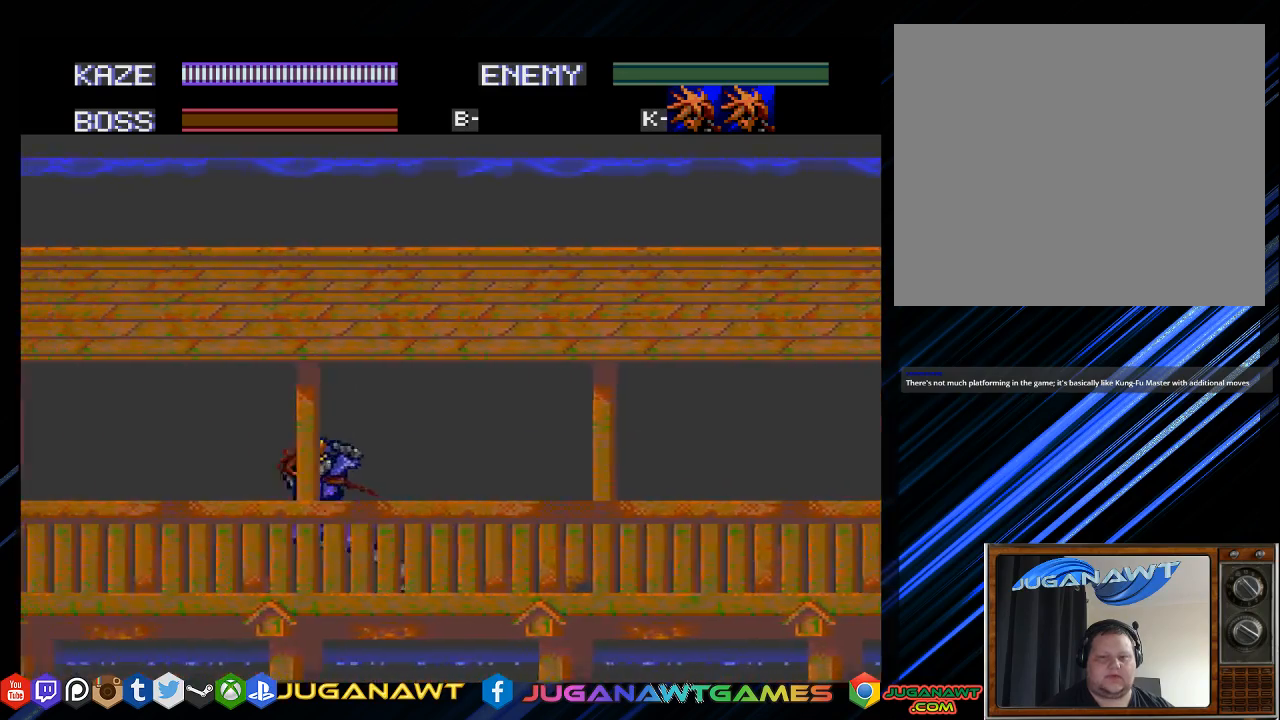
{"buttons": ["DPAD_UP", "DPAD_LEFT"], "left_stick": "center", "right_stick": "center", "events": []}
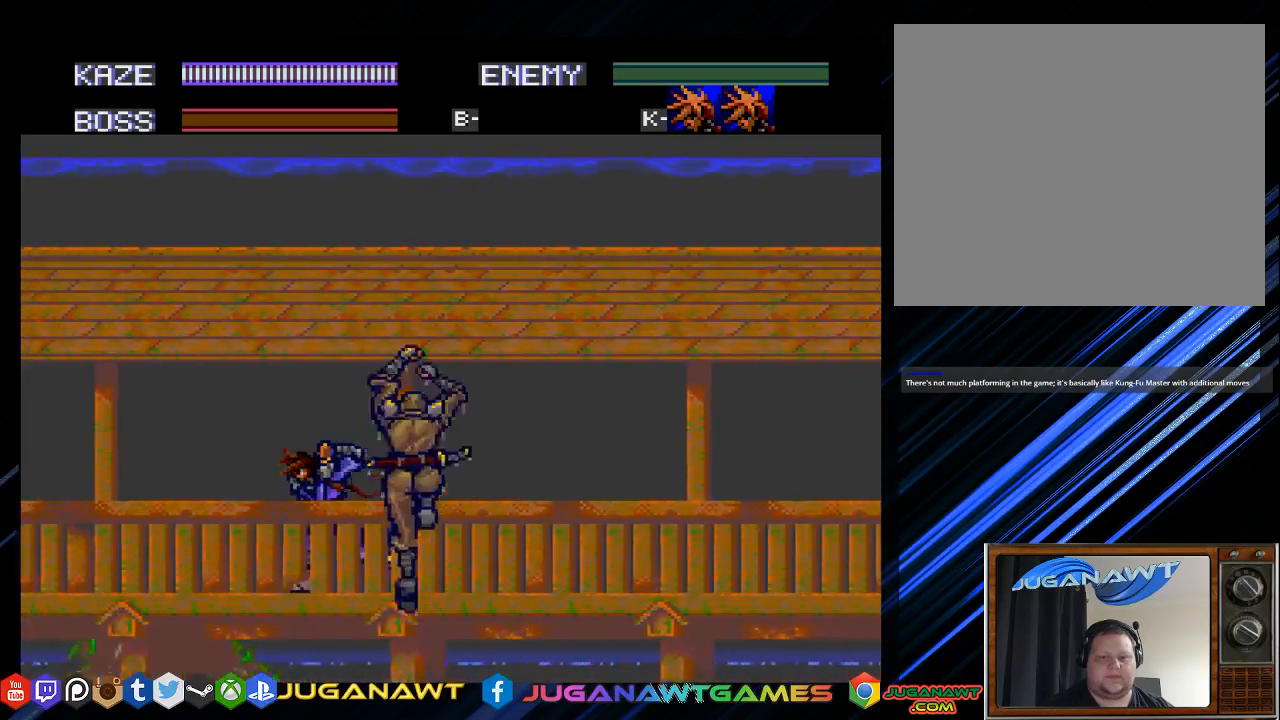
{"buttons": ["DPAD_UP", "DPAD_LEFT"], "left_stick": "center", "right_stick": "center", "events": []}
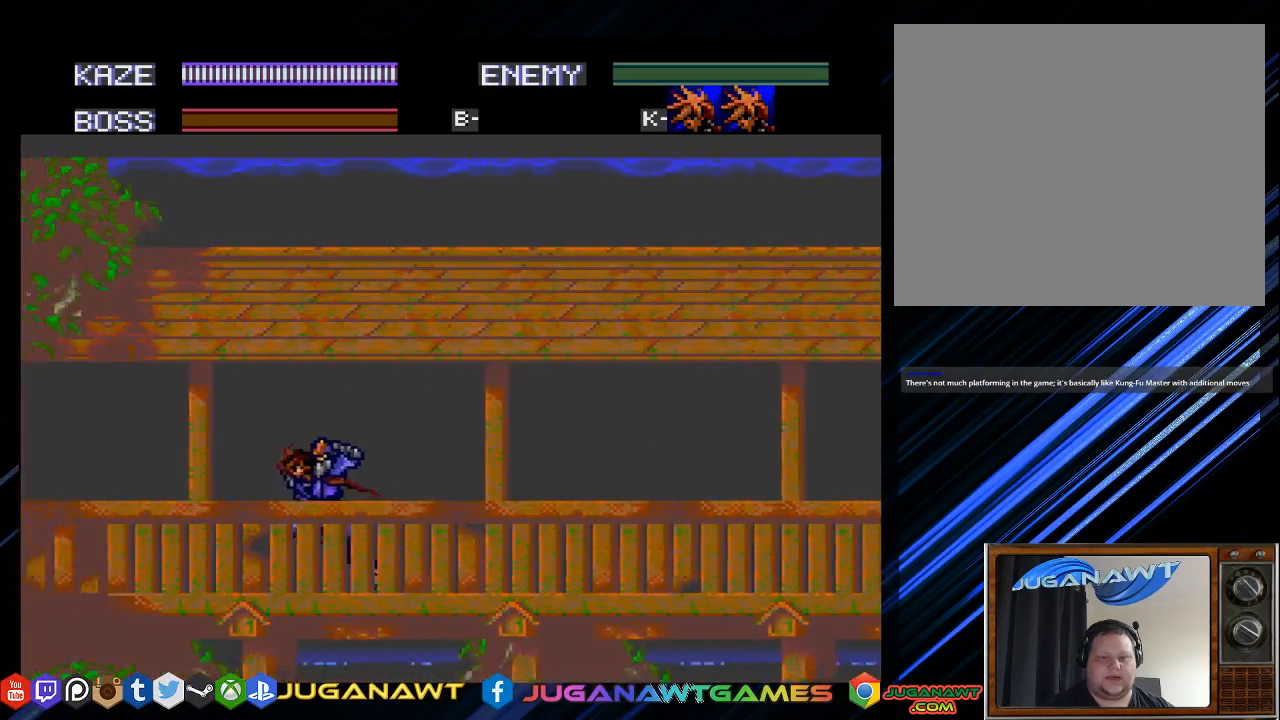
{"buttons": ["DPAD_UP", "DPAD_LEFT"], "left_stick": "center", "right_stick": "center", "events": []}
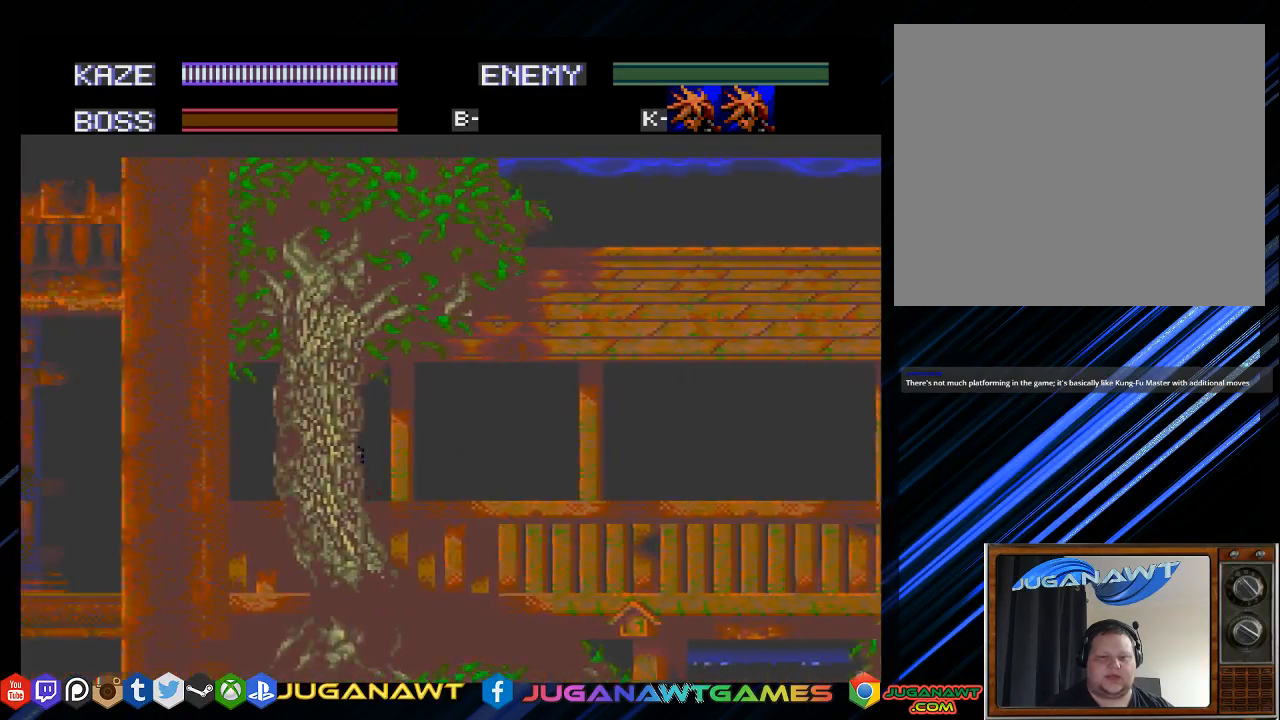
{"buttons": ["DPAD_UP", "DPAD_LEFT"], "left_stick": "center", "right_stick": "center", "events": []}
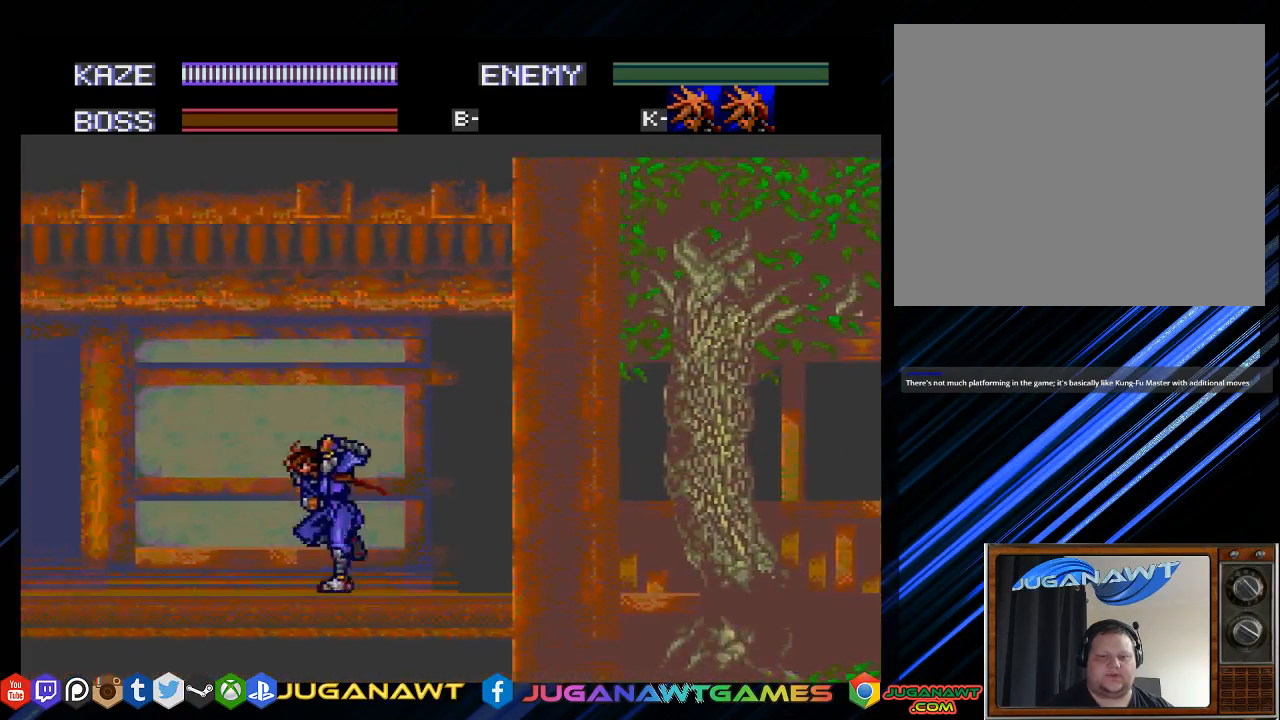
{"buttons": ["DPAD_UP", "DPAD_LEFT"], "left_stick": "center", "right_stick": "center", "events": []}
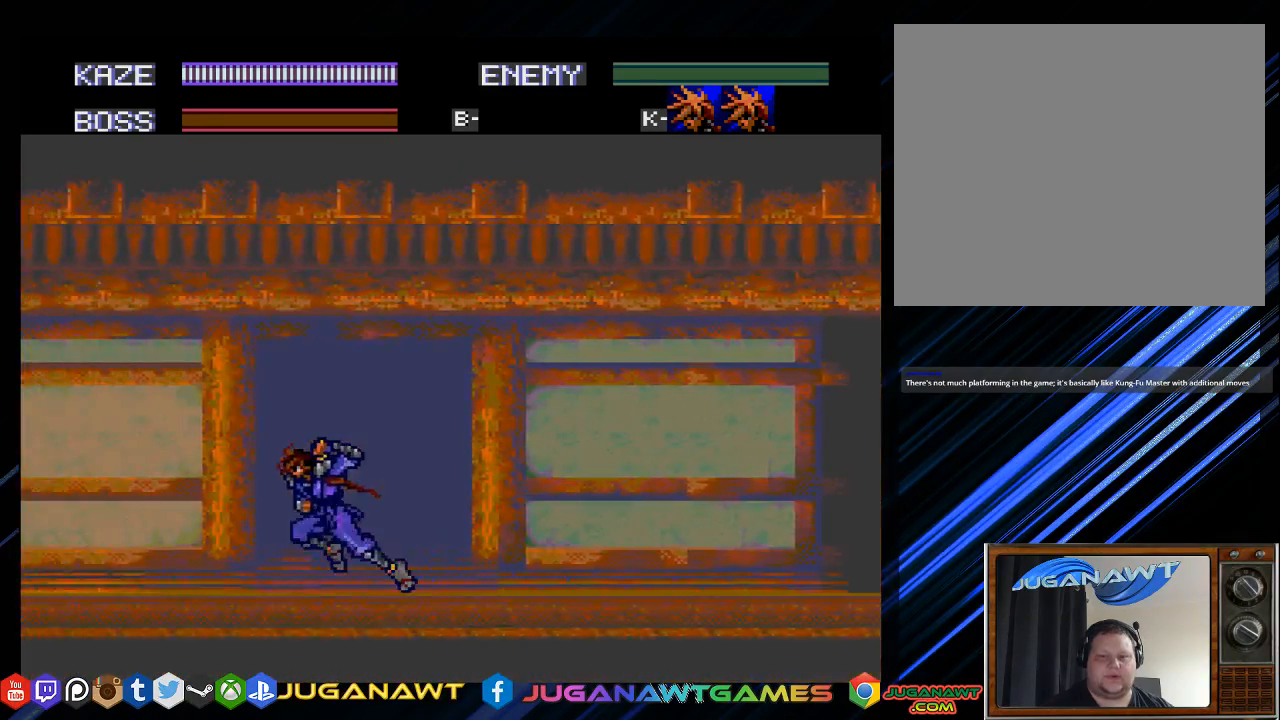
{"buttons": ["DPAD_UP", "DPAD_LEFT"], "left_stick": "center", "right_stick": "center", "events": []}
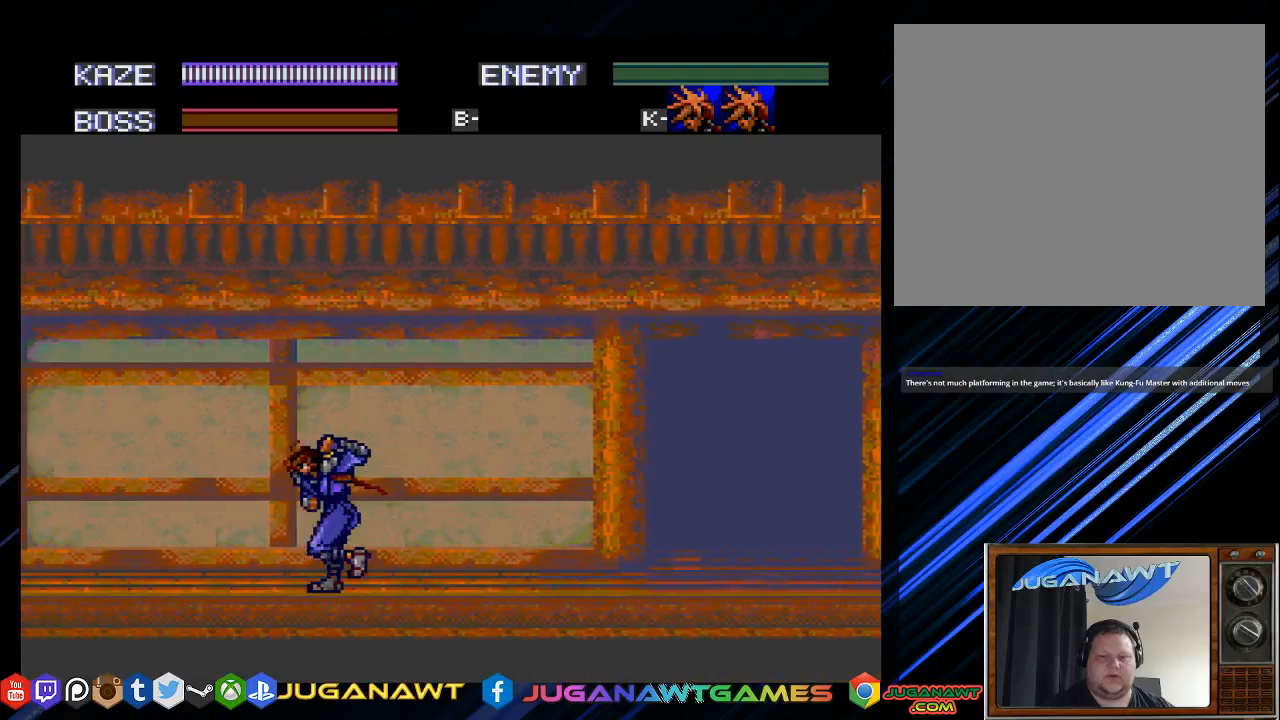
{"buttons": ["DPAD_UP", "DPAD_LEFT"], "left_stick": "center", "right_stick": "center", "events": []}
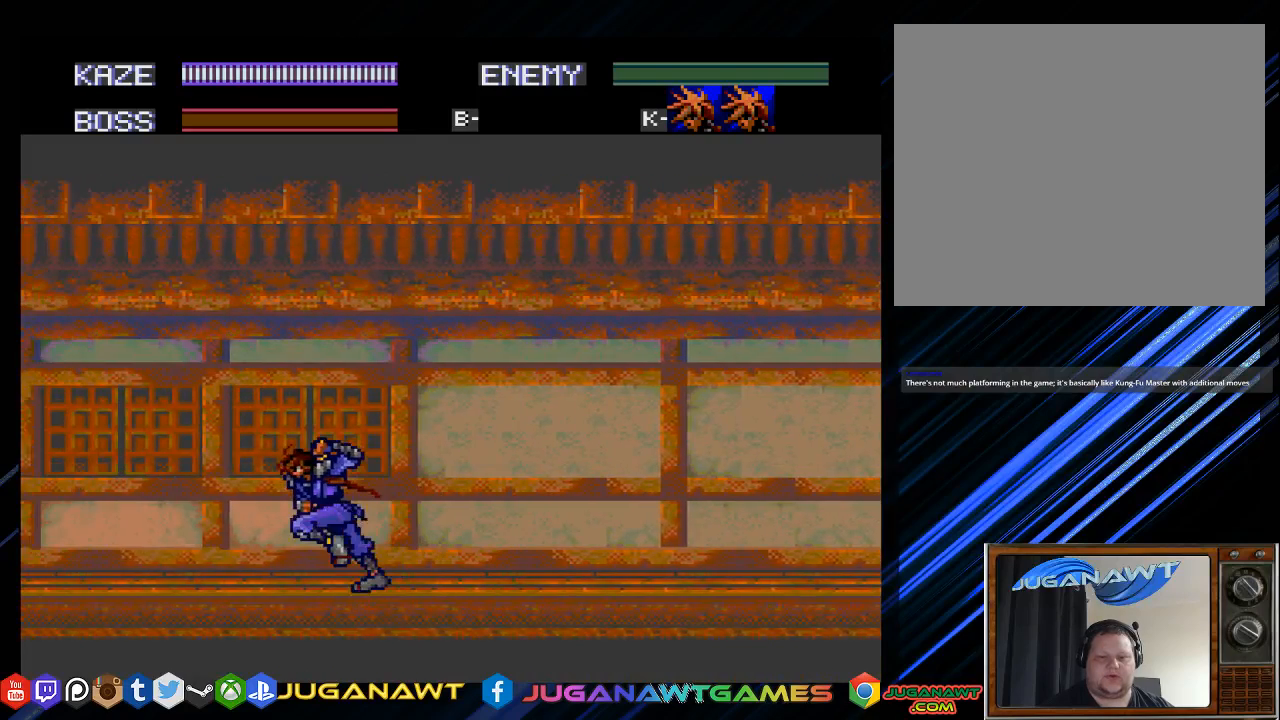
{"buttons": ["DPAD_UP", "DPAD_LEFT"], "left_stick": "center", "right_stick": "center", "events": []}